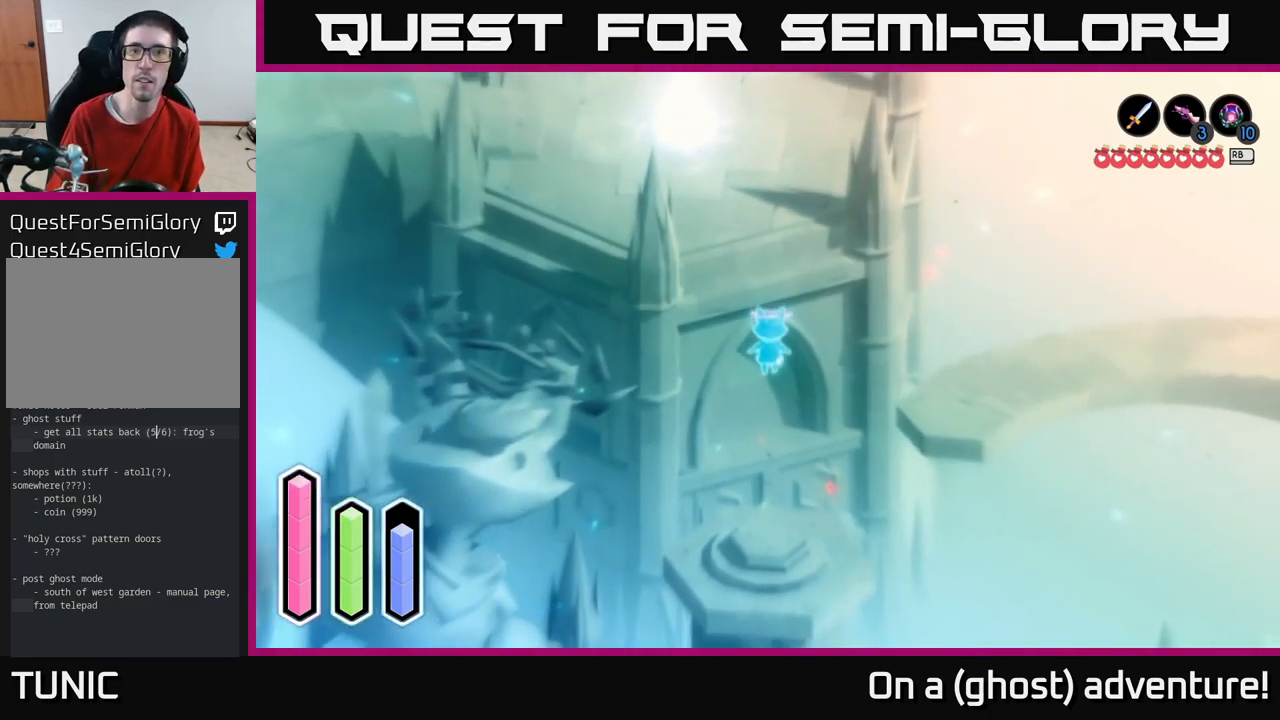
Gameplay with a controller (Xbox layout); each line is a JSON object with the inputs held at the frame after it. "events" lists button and stick changes between this image and that frame as [ms after this image, input, new state], when the widget could be followed in between.
{"buttons": [], "left_stick": "center", "right_stick": "center", "events": [[117, "A", "down"], [250, "A", "up"], [350, "A", "down"], [434, "A", "up"]]}
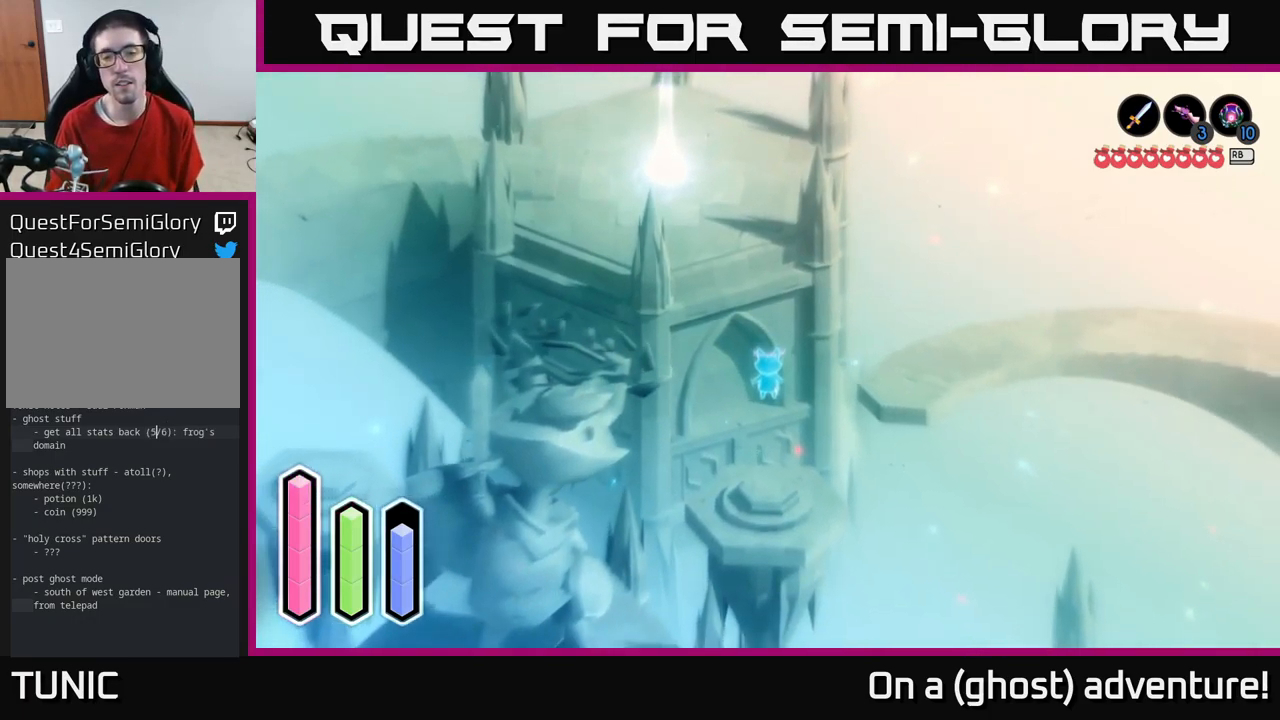
{"buttons": [], "left_stick": "center", "right_stick": "center", "events": [[84, "A", "down"], [150, "A", "up"]]}
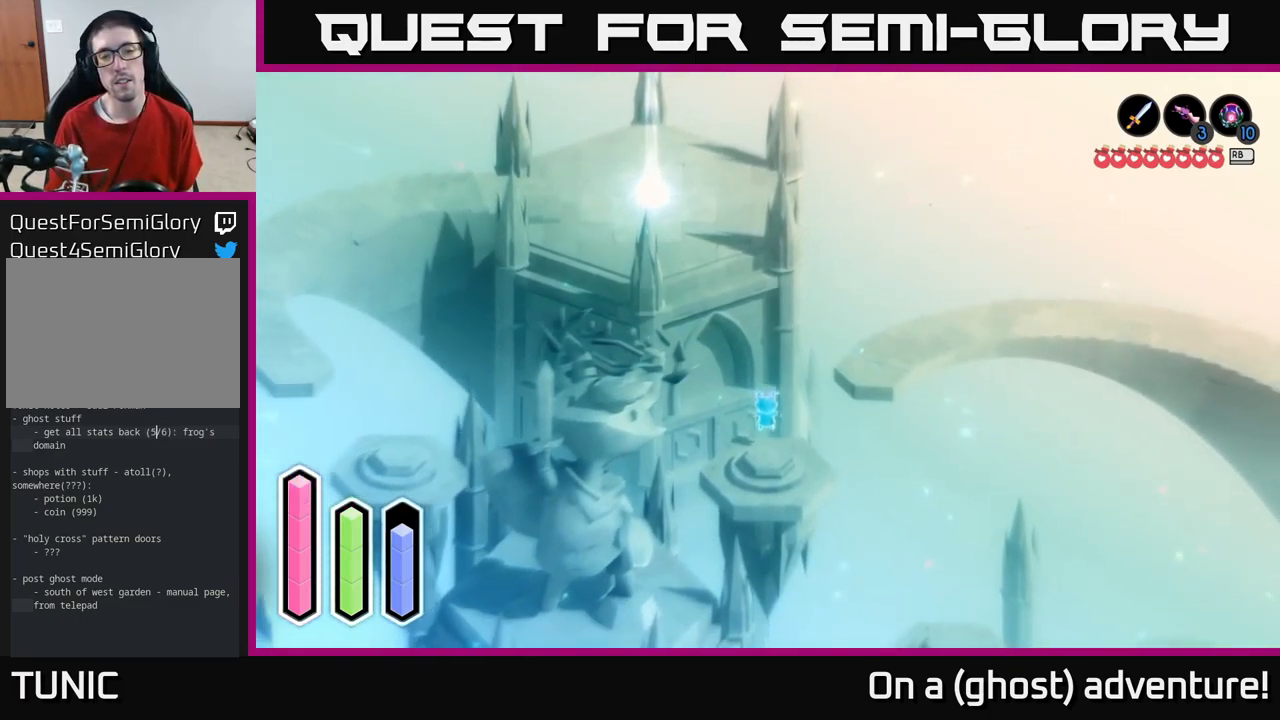
{"buttons": [], "left_stick": "center", "right_stick": "center", "events": []}
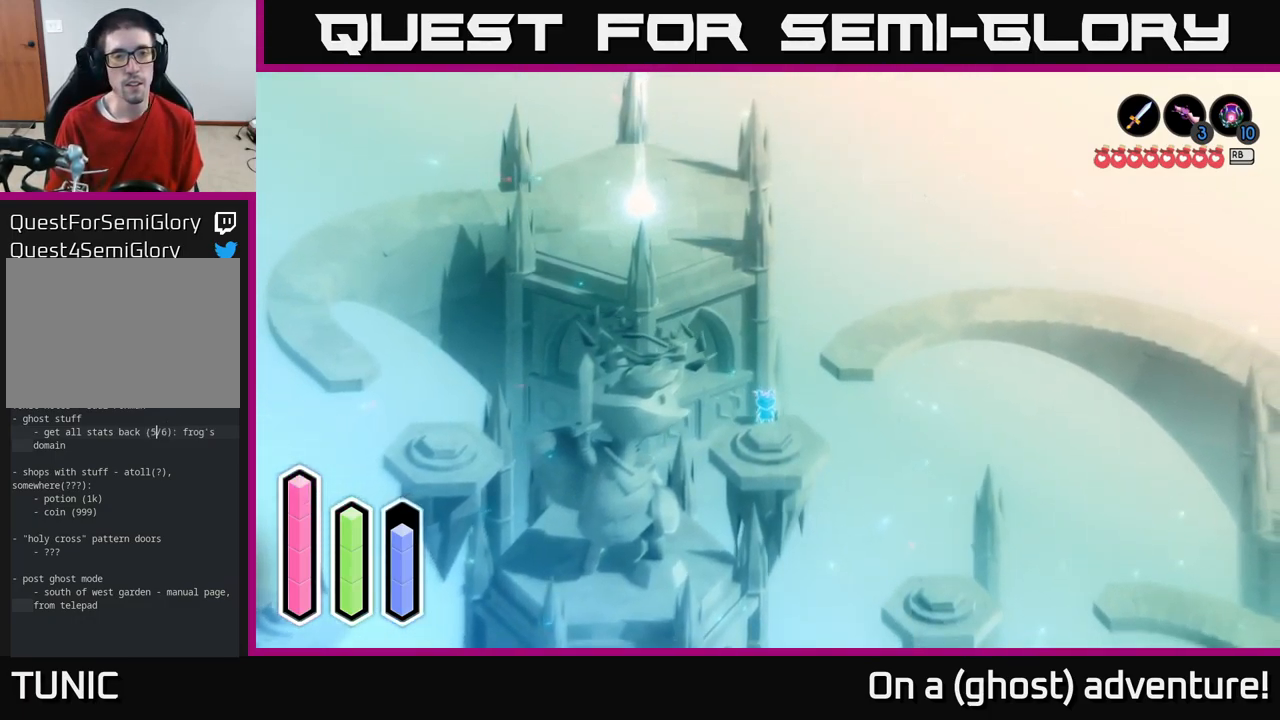
{"buttons": [], "left_stick": "center", "right_stick": "center", "events": [[150, "left_stick", "down"], [350, "left_stick", "center"]]}
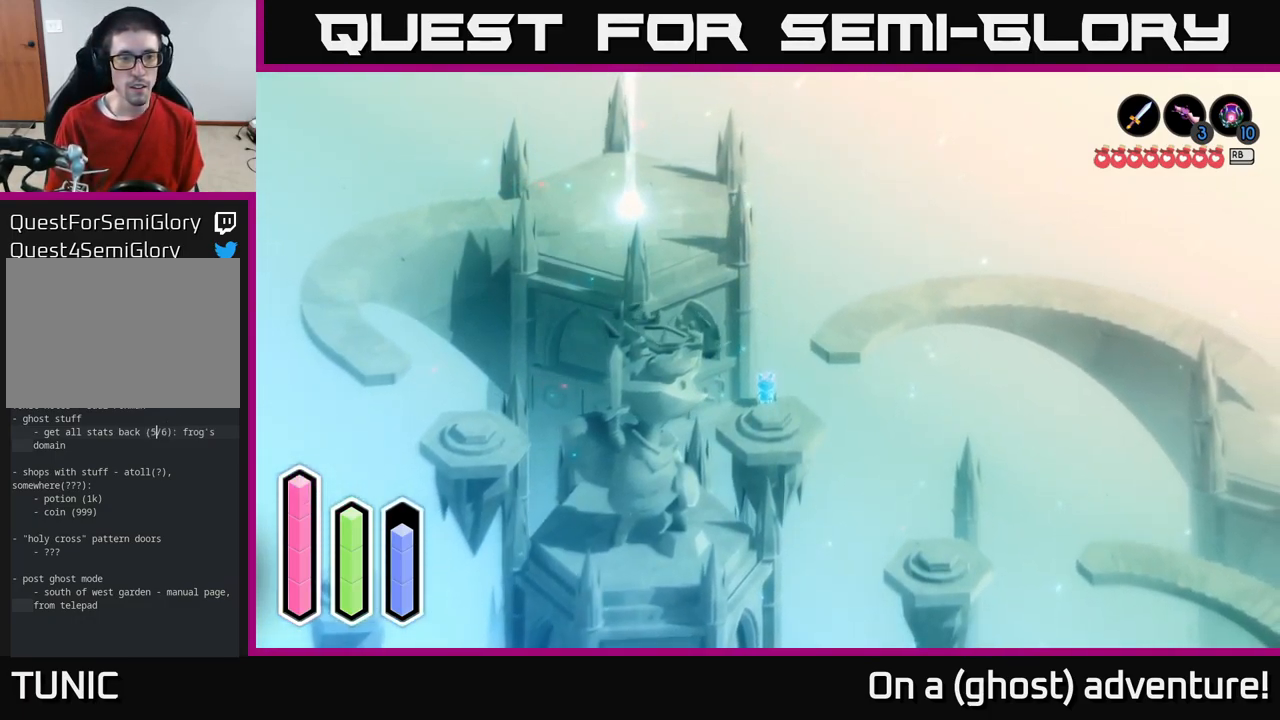
{"buttons": [], "left_stick": "down-right", "right_stick": "center", "events": [[267, "left_stick", "down"], [467, "left_stick", "down-right"]]}
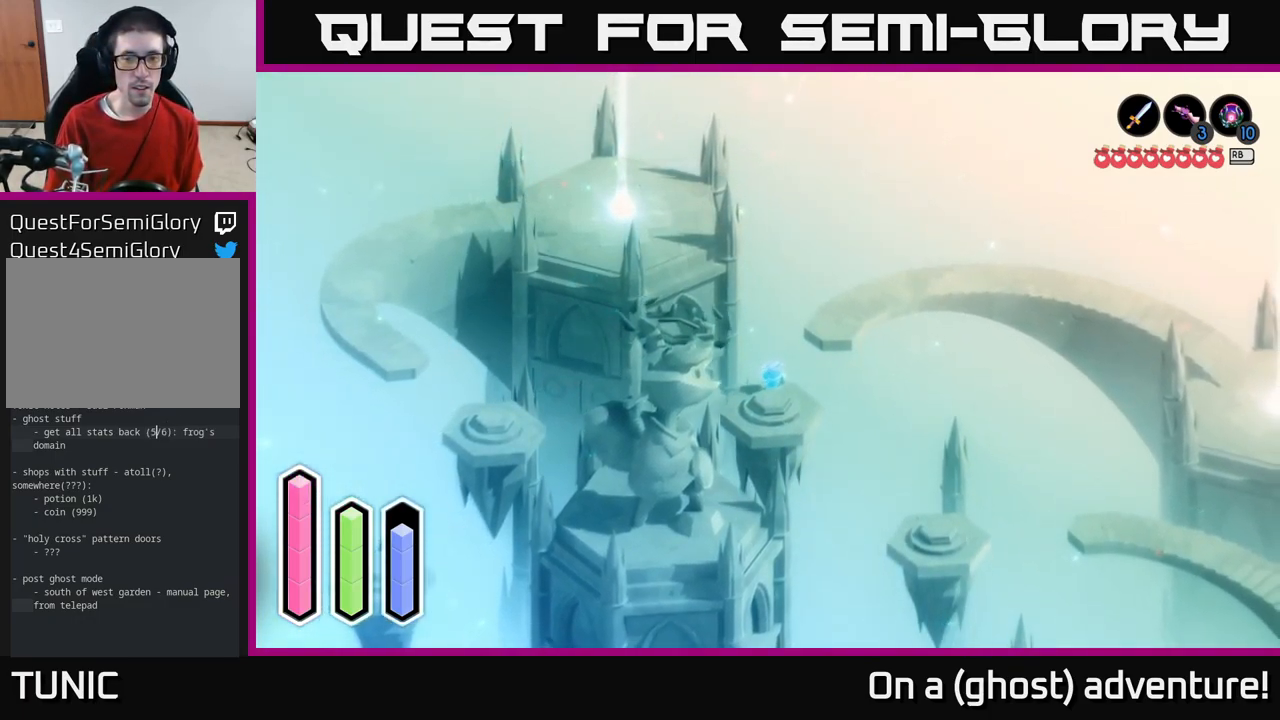
{"buttons": [], "left_stick": "up-right", "right_stick": "center", "events": [[450, "left_stick", "up-right"]]}
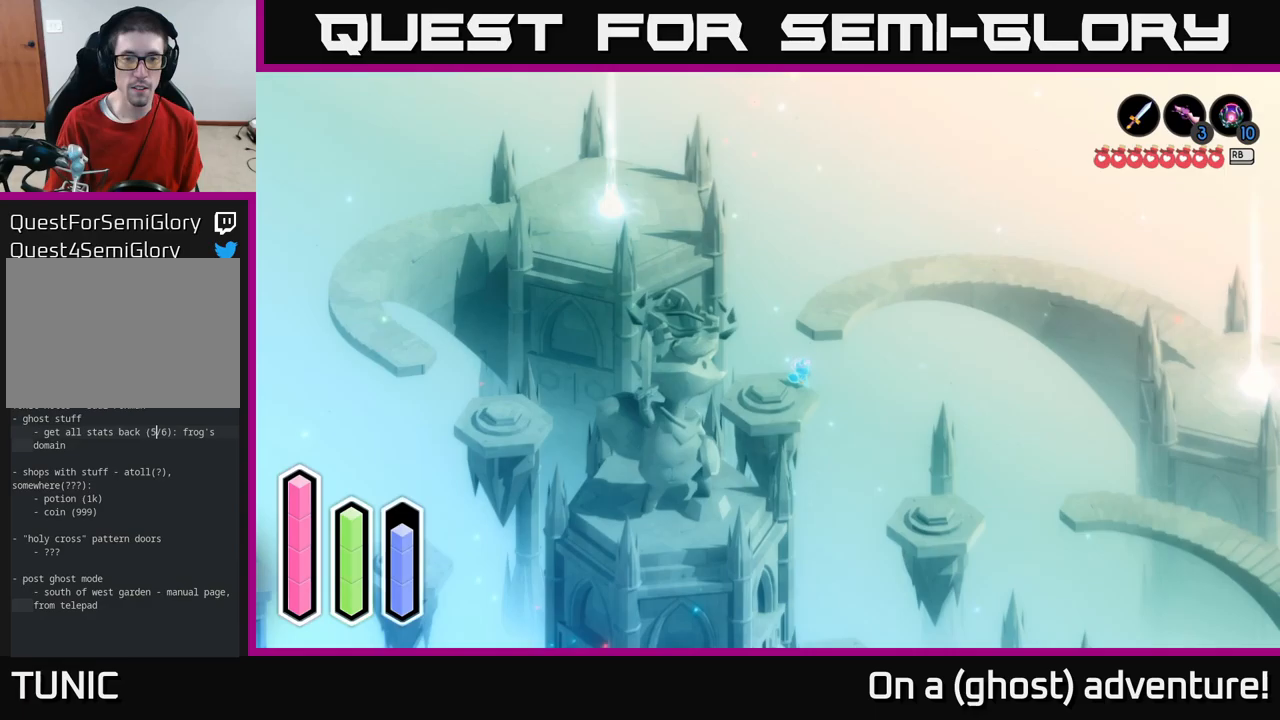
{"buttons": ["A"], "left_stick": "up-right", "right_stick": "center", "events": [[200, "left_stick", "up"], [367, "A", "down"], [383, "left_stick", "up-right"]]}
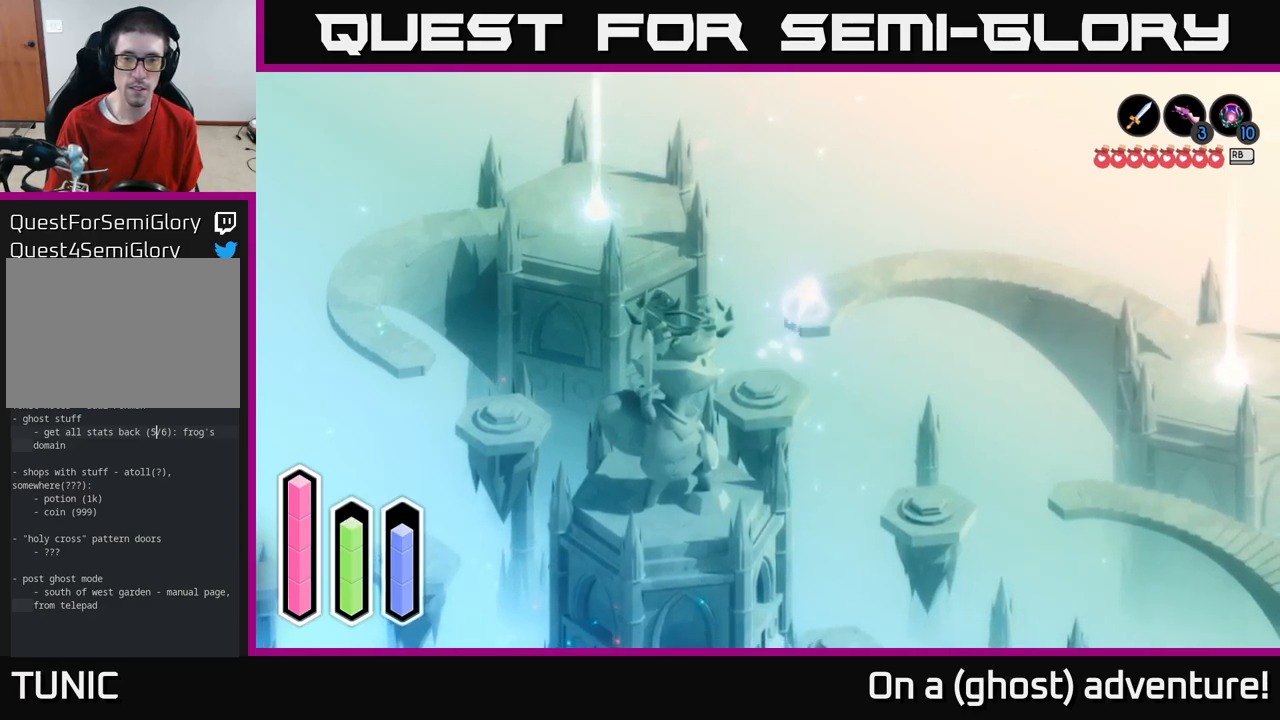
{"buttons": [], "left_stick": "center", "right_stick": "center", "events": [[100, "A", "up"], [417, "left_stick", "center"]]}
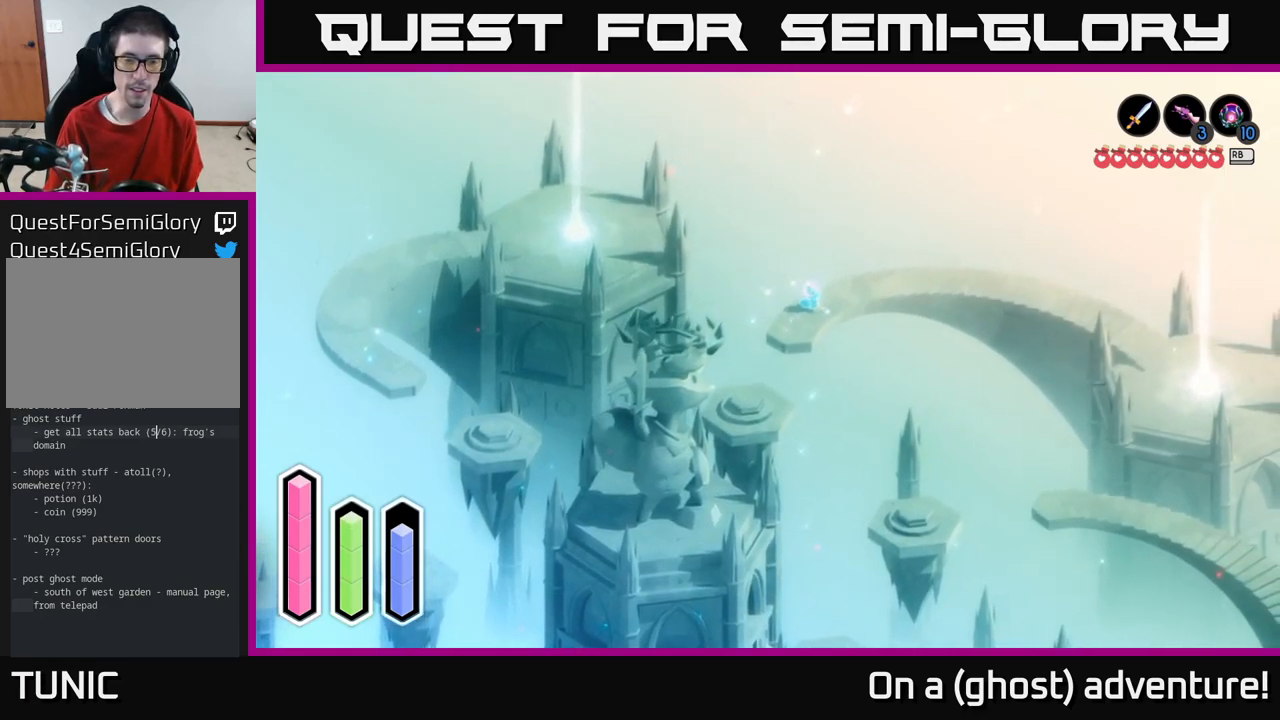
{"buttons": [], "left_stick": "center", "right_stick": "center", "events": []}
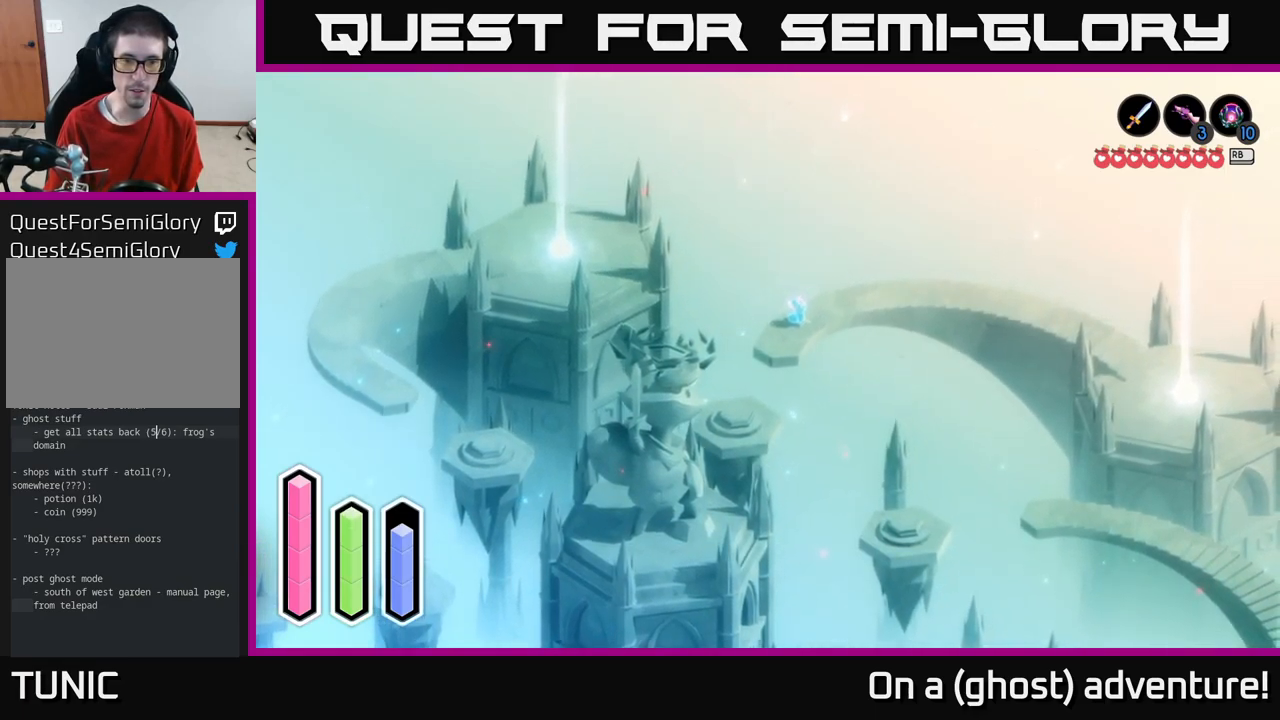
{"buttons": [], "left_stick": "center", "right_stick": "center", "events": [[83, "SELECT", "down"], [200, "SELECT", "up"]]}
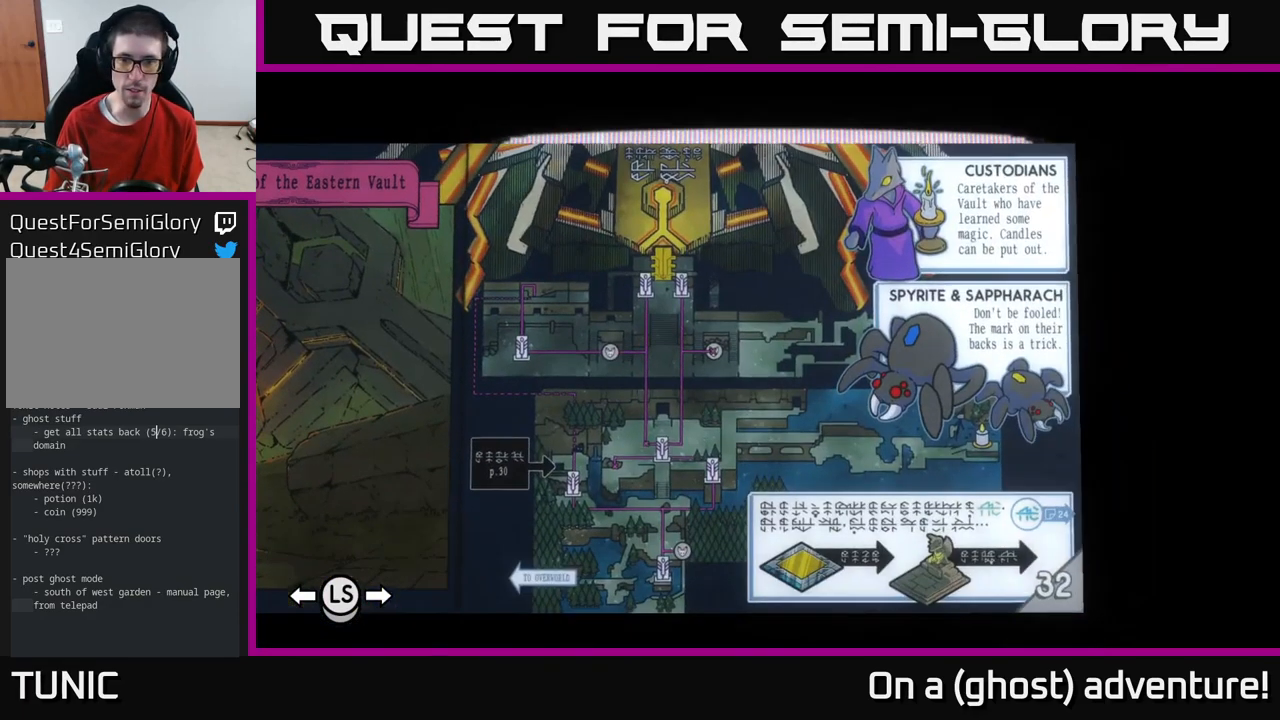
{"buttons": [], "left_stick": "center", "right_stick": "center", "events": []}
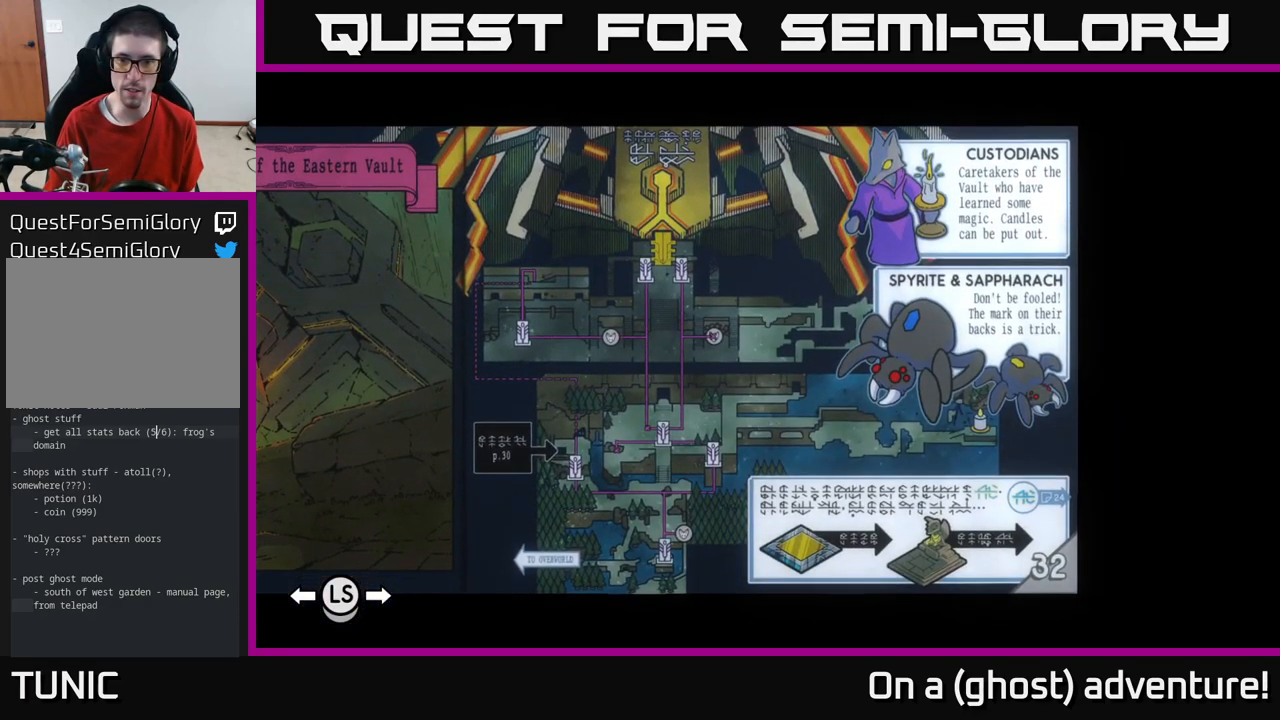
{"buttons": [], "left_stick": "center", "right_stick": "center", "events": []}
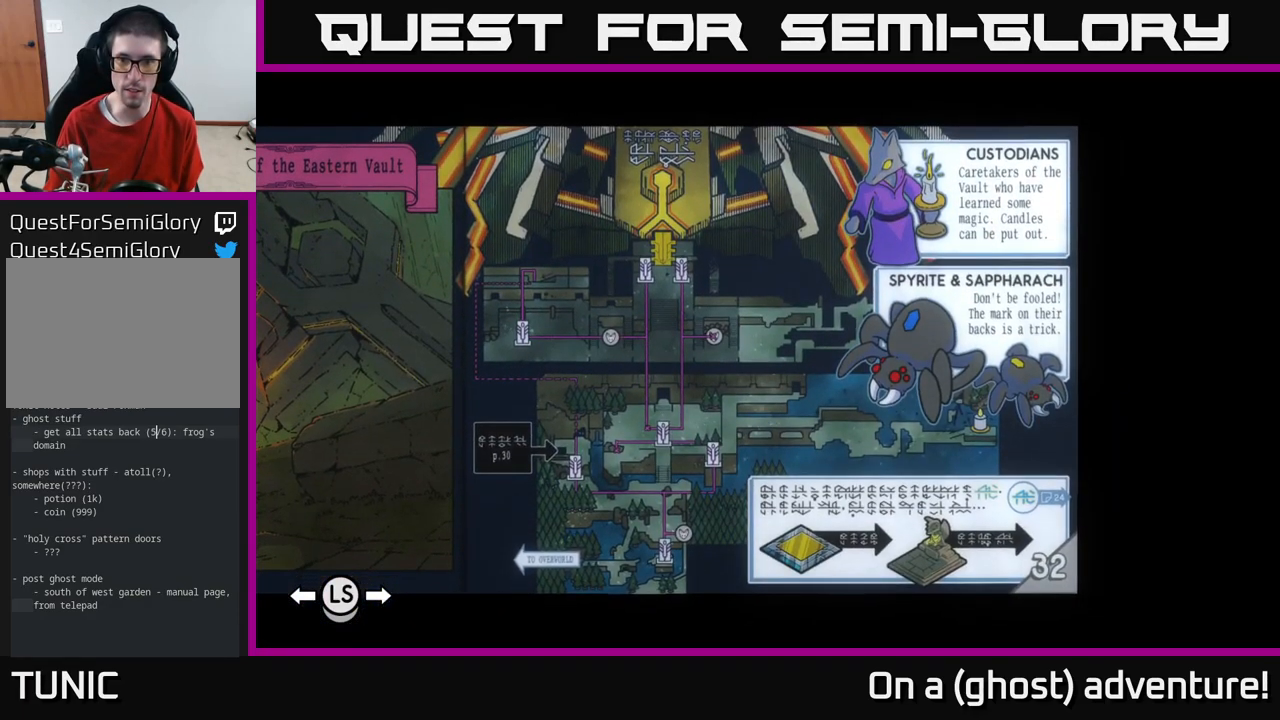
{"buttons": [], "left_stick": "center", "right_stick": "center", "events": []}
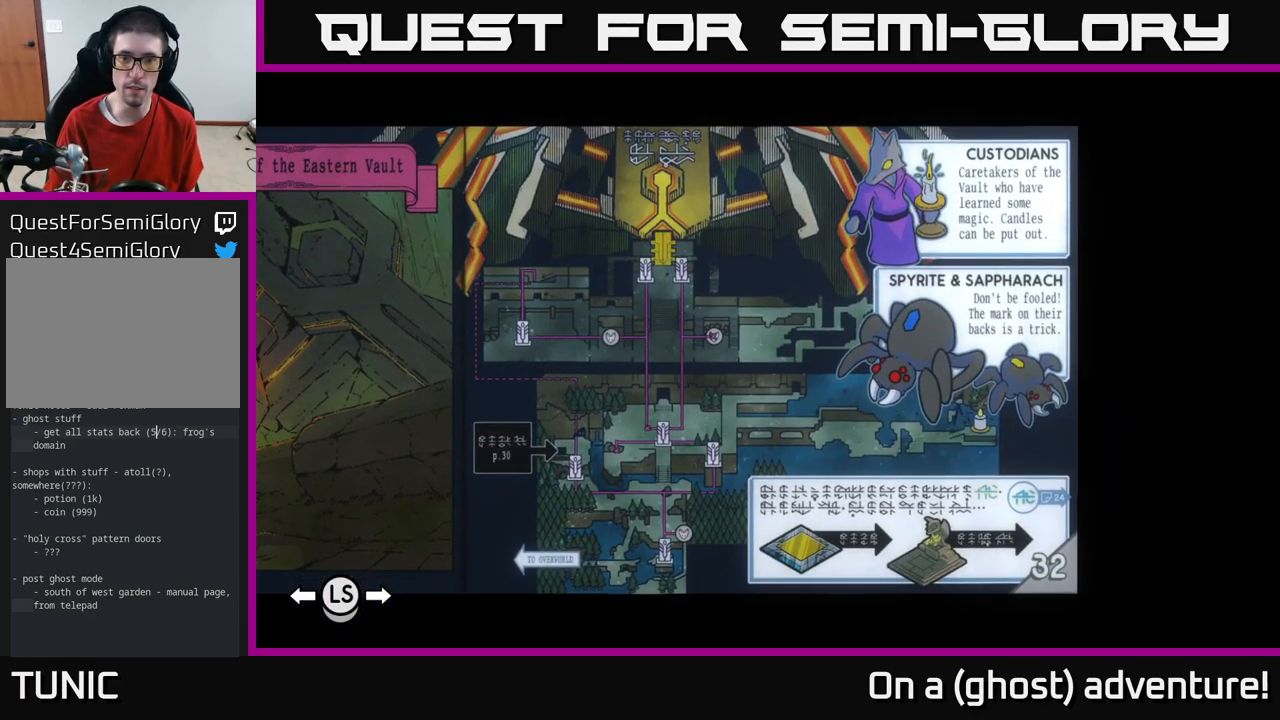
{"buttons": [], "left_stick": "center", "right_stick": "center", "events": []}
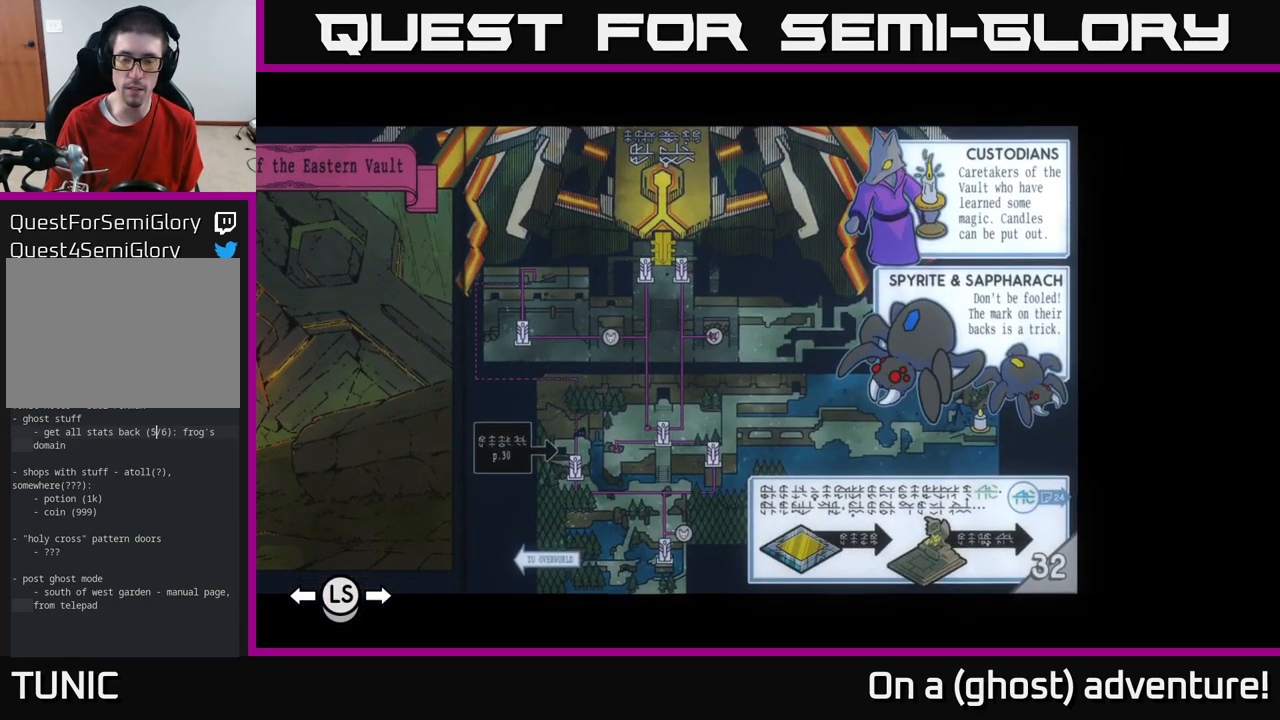
{"buttons": ["DPAD_RIGHT"], "left_stick": "center", "right_stick": "center", "events": [[483, "DPAD_RIGHT", "down"]]}
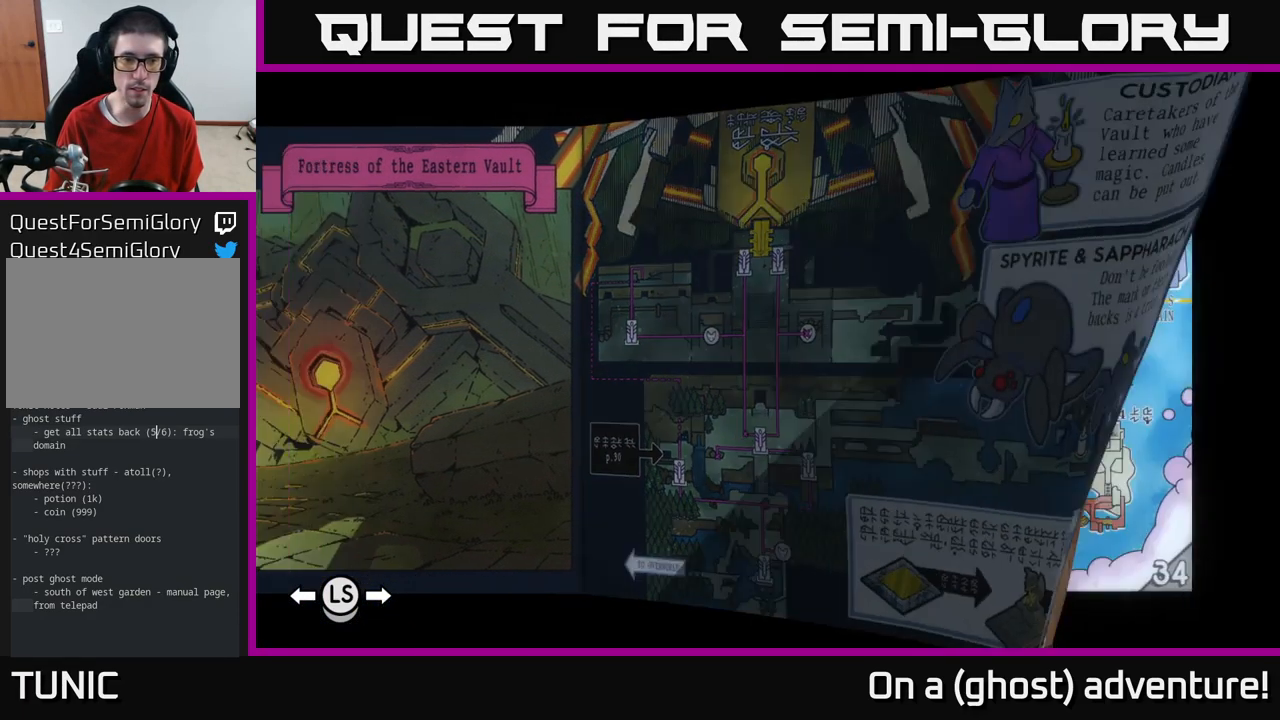
{"buttons": [], "left_stick": "center", "right_stick": "center", "events": [[83, "DPAD_RIGHT", "up"], [133, "DPAD_RIGHT", "down"], [233, "DPAD_RIGHT", "up"]]}
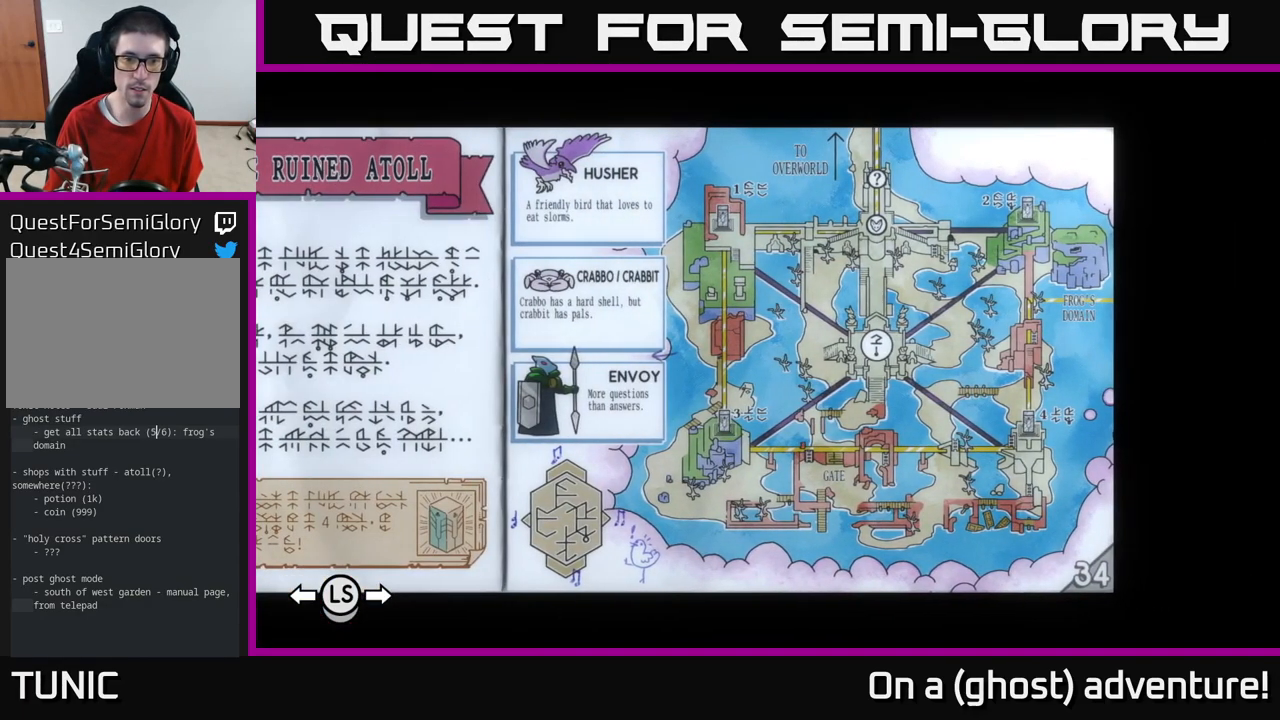
{"buttons": [], "left_stick": "center", "right_stick": "center", "events": [[216, "DPAD_LEFT", "down"], [333, "DPAD_LEFT", "up"], [399, "DPAD_LEFT", "down"], [466, "DPAD_LEFT", "up"]]}
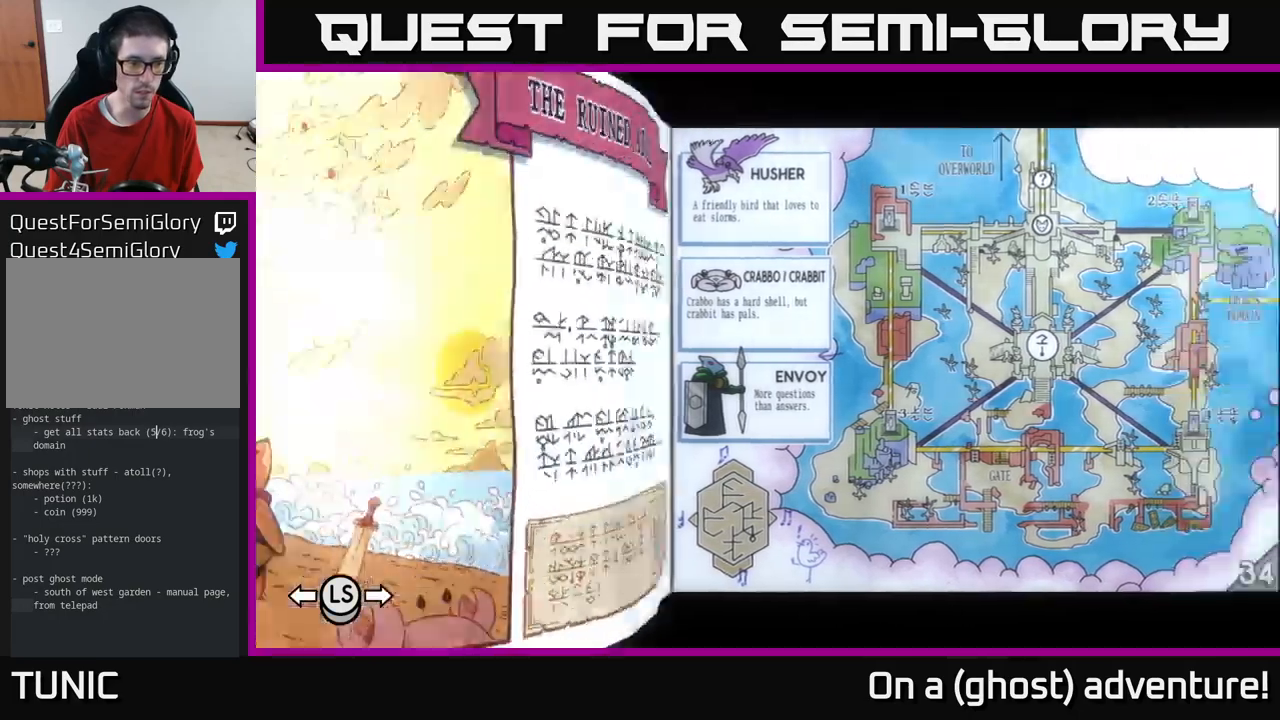
{"buttons": ["DPAD_LEFT"], "left_stick": "center", "right_stick": "center", "events": [[33, "DPAD_LEFT", "down"], [100, "DPAD_LEFT", "up"], [200, "DPAD_LEFT", "down"], [267, "DPAD_LEFT", "up"], [333, "DPAD_LEFT", "down"], [383, "DPAD_LEFT", "up"], [500, "DPAD_LEFT", "down"]]}
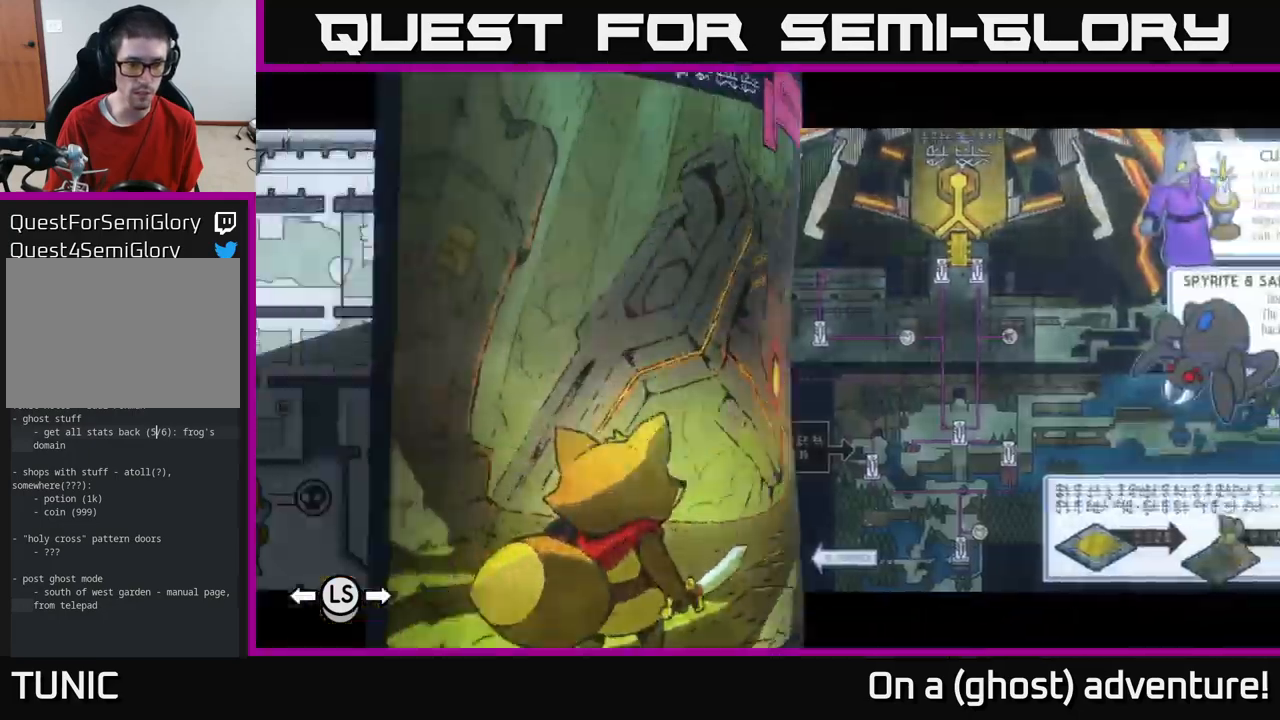
{"buttons": ["DPAD_LEFT"], "left_stick": "center", "right_stick": "center", "events": [[83, "DPAD_LEFT", "up"], [183, "DPAD_LEFT", "down"], [233, "DPAD_LEFT", "up"], [333, "DPAD_LEFT", "down"], [383, "DPAD_LEFT", "up"], [483, "DPAD_LEFT", "down"]]}
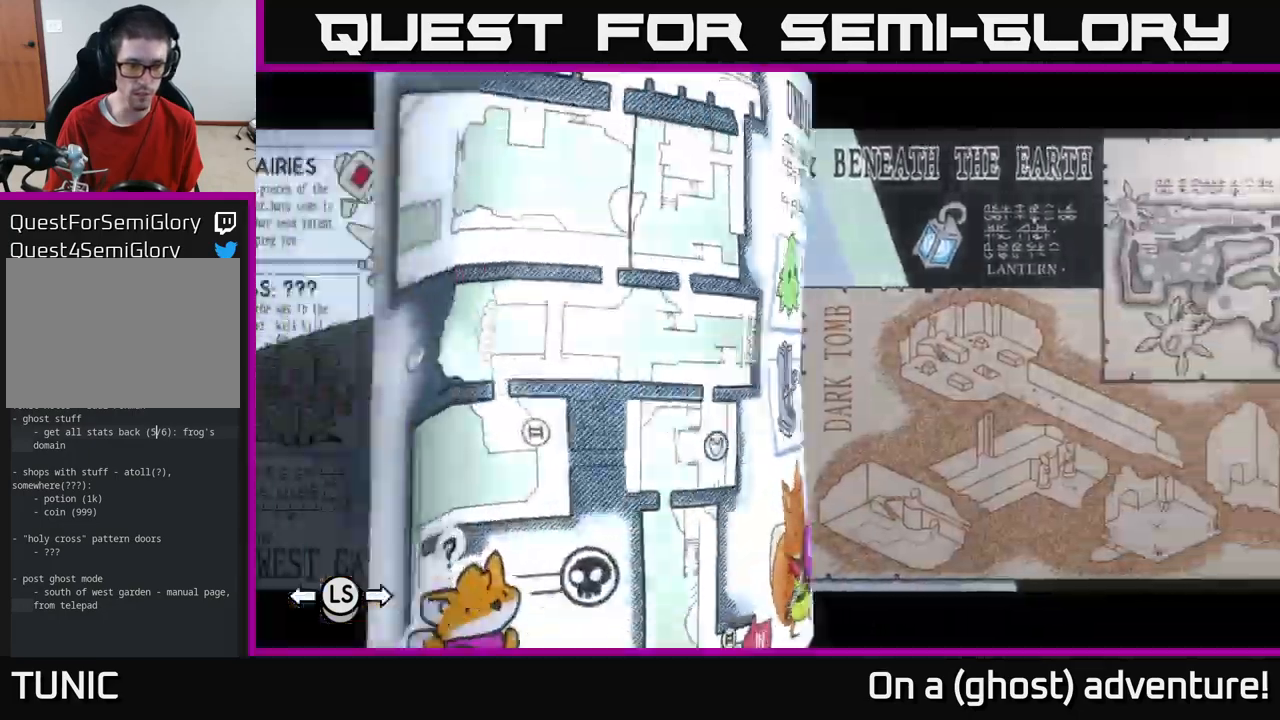
{"buttons": [], "left_stick": "center", "right_stick": "center", "events": [[50, "DPAD_LEFT", "up"], [150, "DPAD_LEFT", "down"], [233, "DPAD_LEFT", "up"]]}
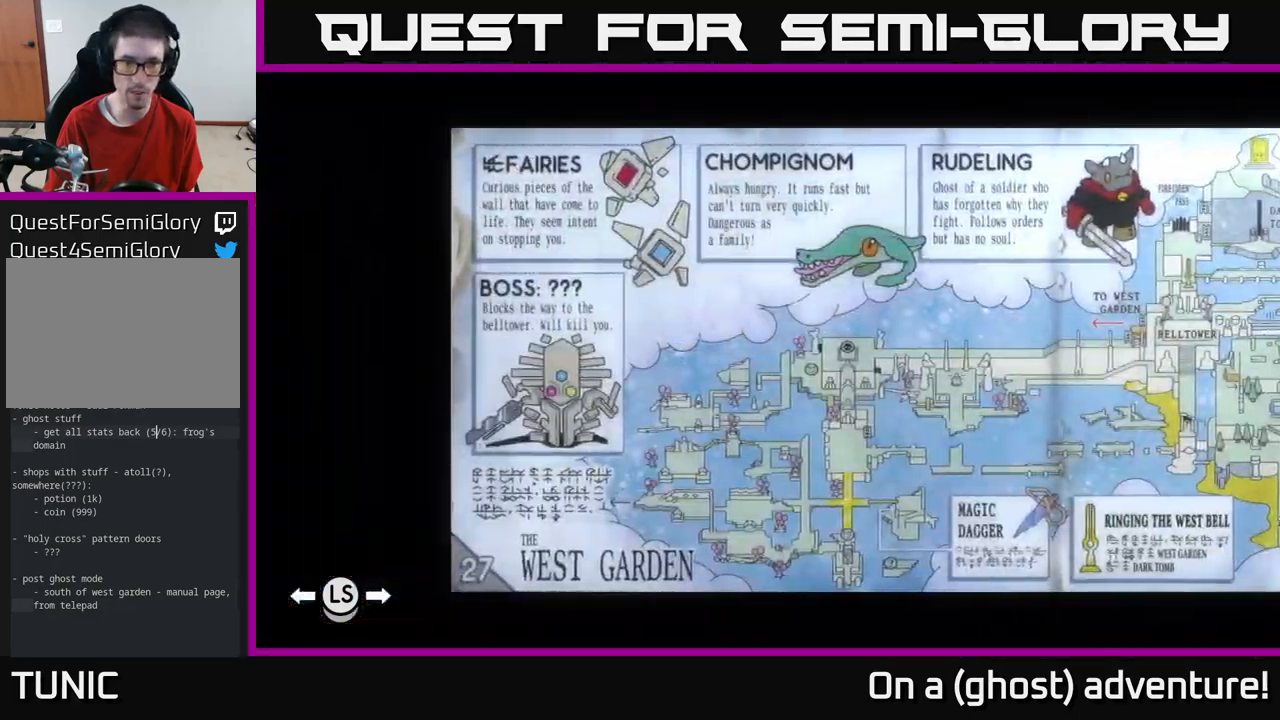
{"buttons": [], "left_stick": "center", "right_stick": "center", "events": [[200, "DPAD_RIGHT", "down"], [317, "DPAD_RIGHT", "up"]]}
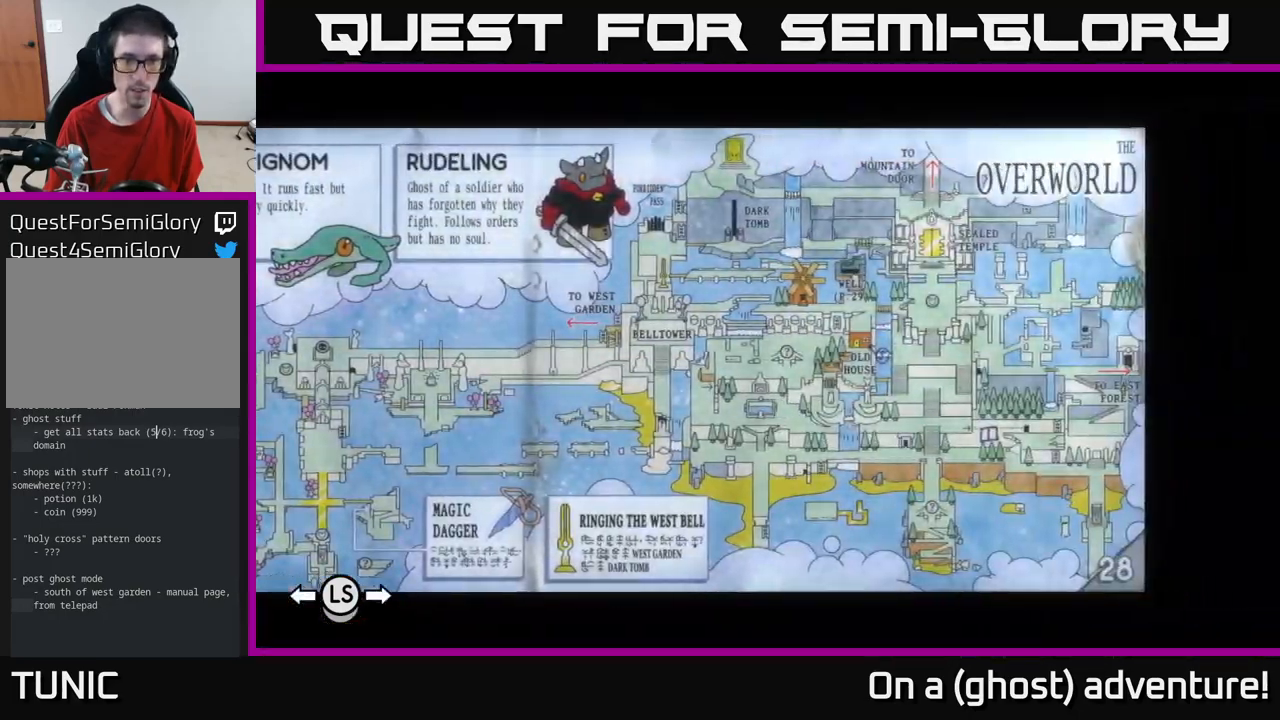
{"buttons": [], "left_stick": "center", "right_stick": "center", "events": [[100, "DPAD_RIGHT", "down"], [217, "DPAD_RIGHT", "up"]]}
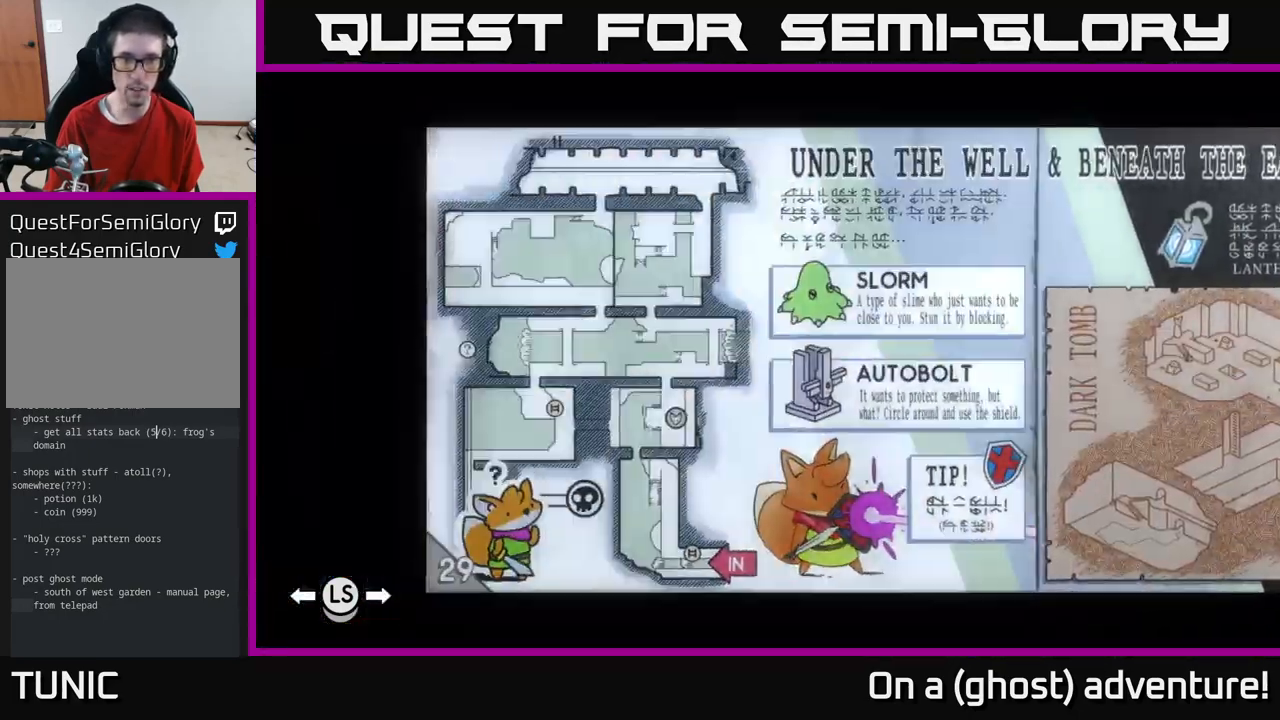
{"buttons": ["DPAD_LEFT"], "left_stick": "center", "right_stick": "center", "events": [[283, "DPAD_LEFT", "down"]]}
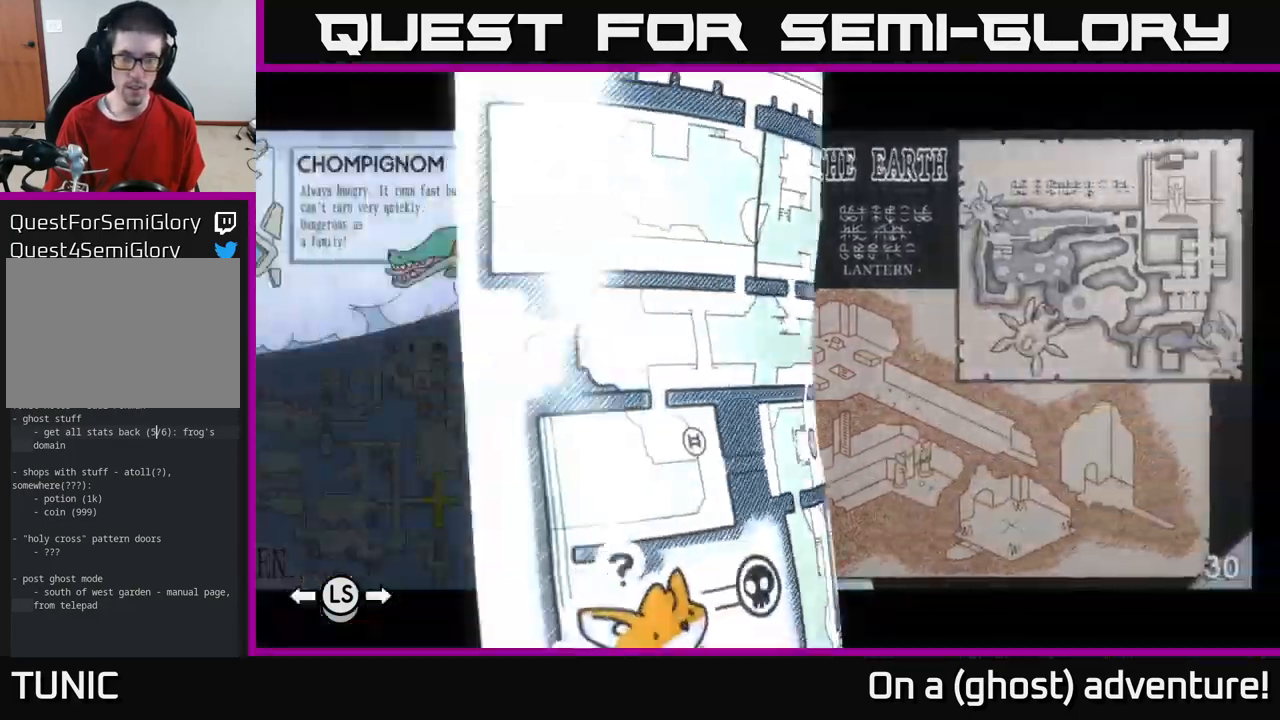
{"buttons": ["DPAD_LEFT"], "left_stick": "center", "right_stick": "center", "events": []}
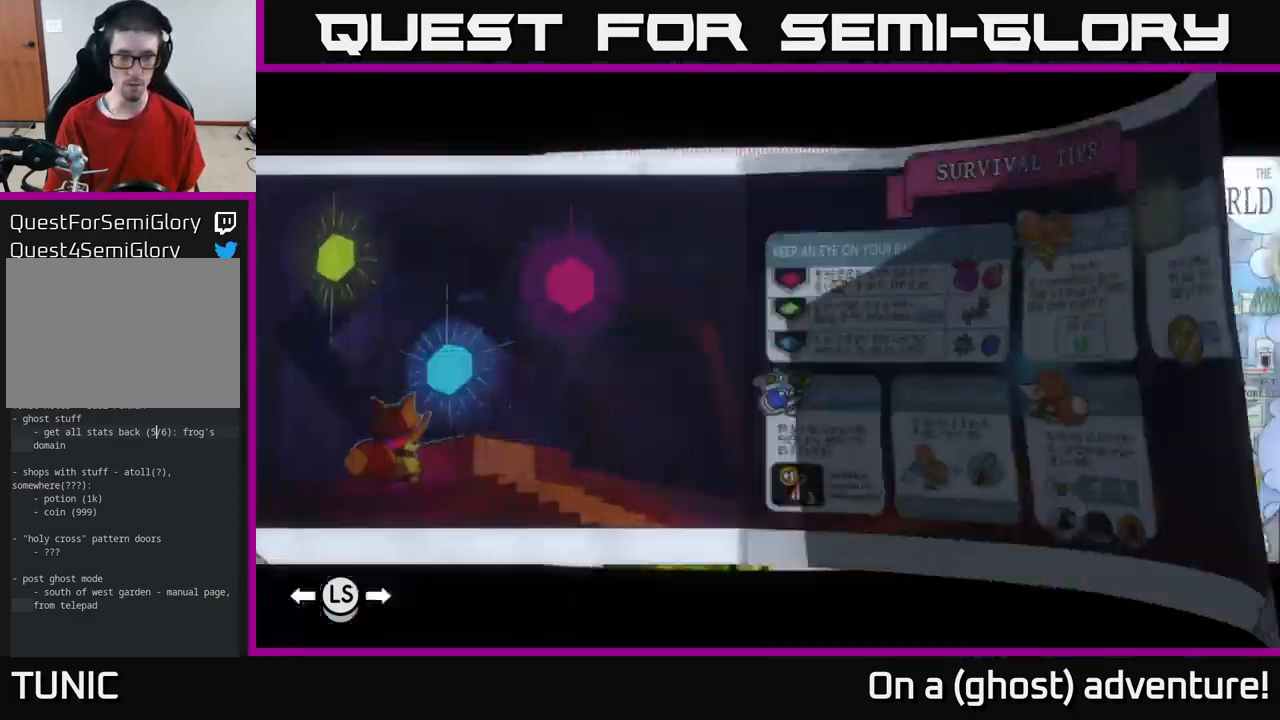
{"buttons": ["DPAD_LEFT"], "left_stick": "center", "right_stick": "center", "events": []}
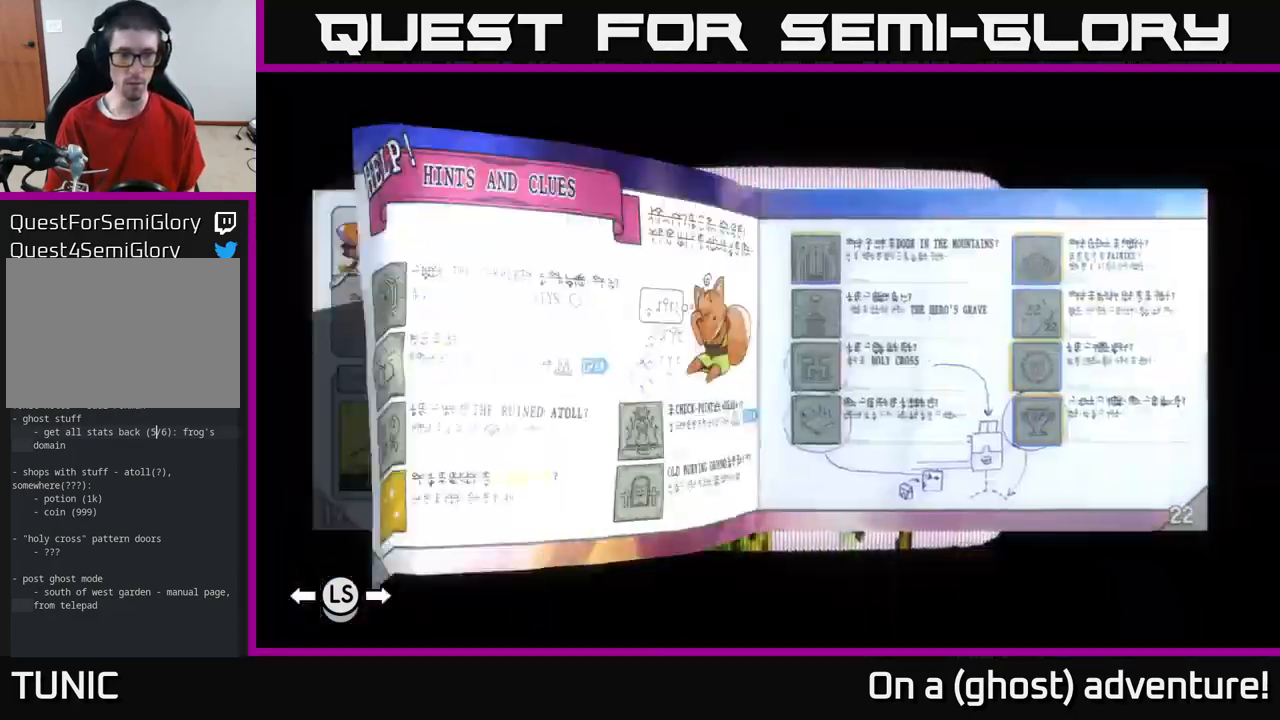
{"buttons": ["DPAD_RIGHT"], "left_stick": "center", "right_stick": "center", "events": [[17, "DPAD_LEFT", "up"], [283, "DPAD_RIGHT", "down"], [367, "DPAD_RIGHT", "up"], [450, "DPAD_RIGHT", "down"]]}
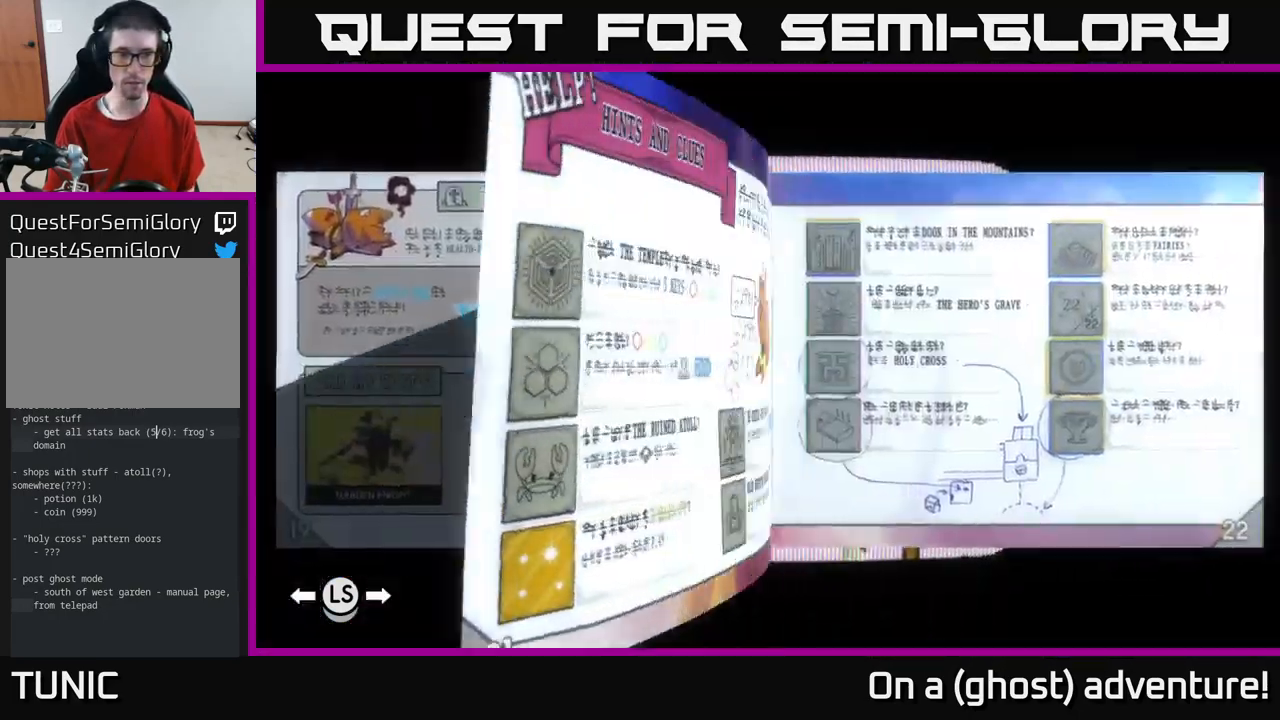
{"buttons": [], "left_stick": "center", "right_stick": "center", "events": [[50, "DPAD_RIGHT", "up"]]}
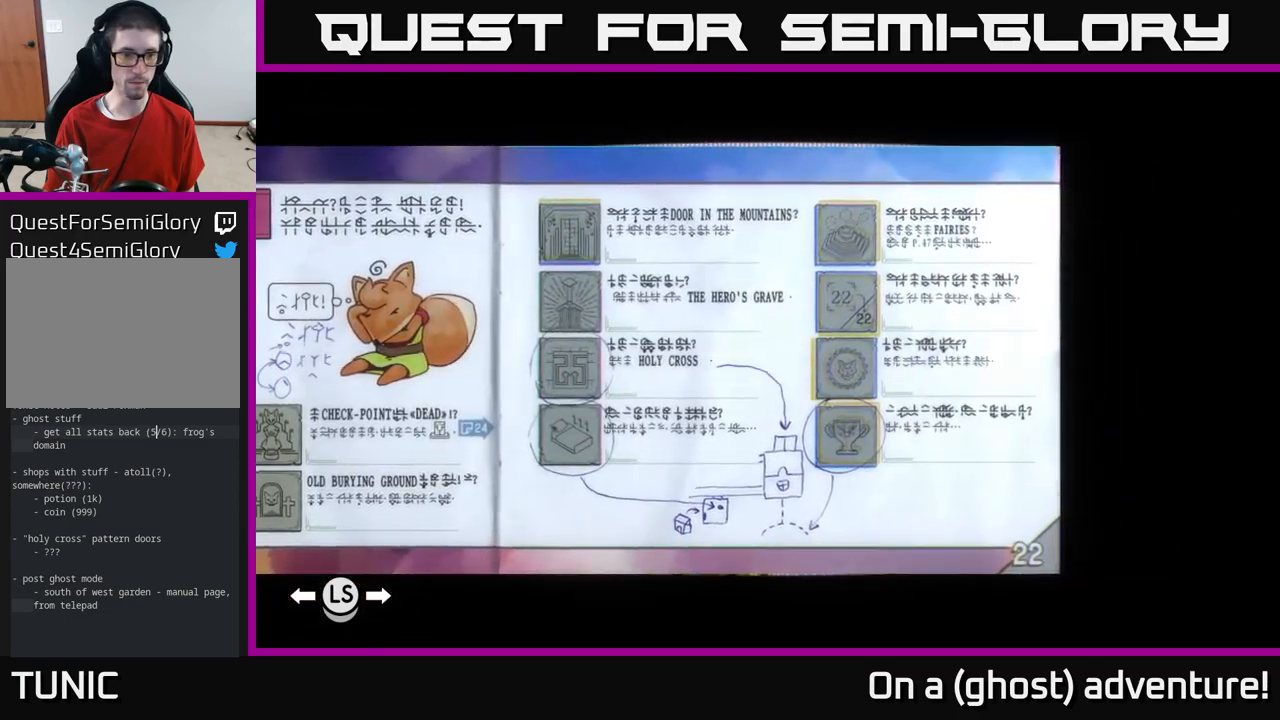
{"buttons": [], "left_stick": "center", "right_stick": "center", "events": [[284, "DPAD_RIGHT", "down"], [434, "DPAD_RIGHT", "up"]]}